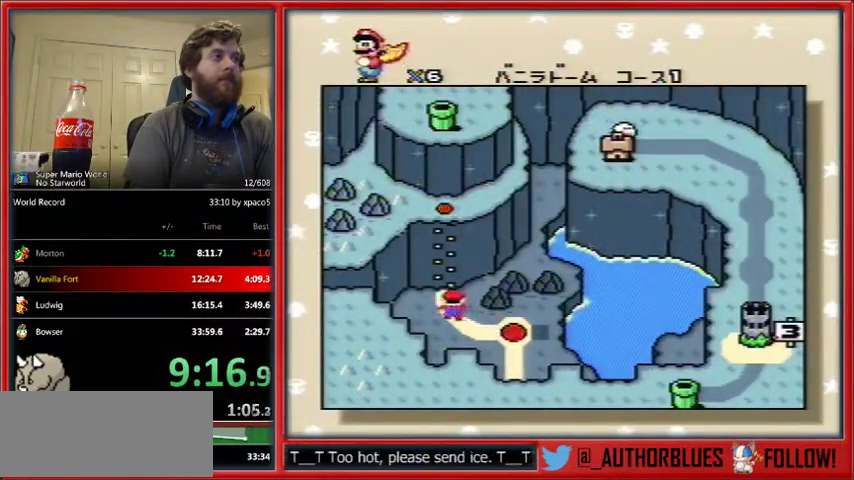
Gameplay with a controller (Nintendo layout); each line is a JSON object with the inputs held at the frame after it. "events" lists button and stick changes between this image and that frame as [ms after this image, input, new state], when the widget could be followed in between. Not read: L1 L3 R1 R3.
{"buttons": [], "events": [[100, "B", "down"], [100, "Y", "up"], [133, "B", "up"], [167, "Y", "down"], [233, "B", "down"], [233, "Y", "up"], [267, "B", "up"], [333, "Y", "down"], [400, "B", "down"], [433, "B", "up"], [433, "Y", "up"]]}
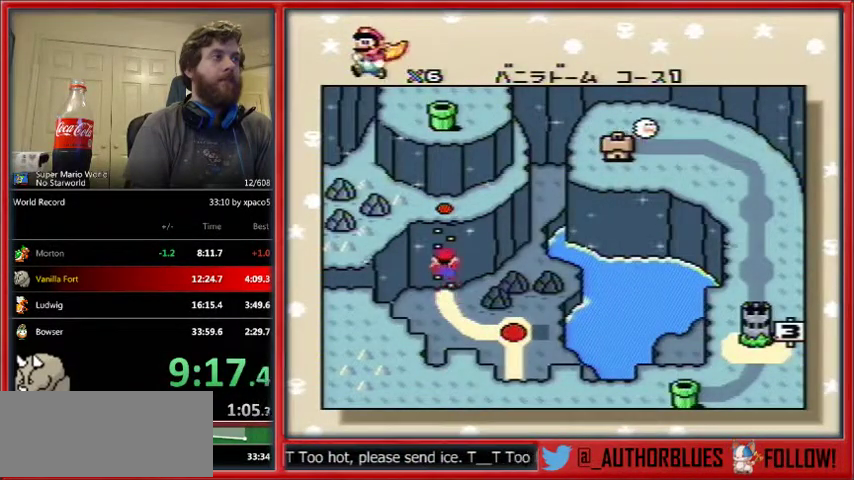
{"buttons": ["B", "Y"], "events": [[33, "B", "down"], [33, "Y", "down"], [67, "Y", "up"], [133, "B", "up"], [200, "B", "down"], [200, "Y", "down"], [233, "B", "up"], [233, "Y", "up"], [367, "B", "down"], [367, "Y", "down"], [433, "B", "up"], [433, "Y", "up"], [500, "B", "down"], [500, "Y", "down"]]}
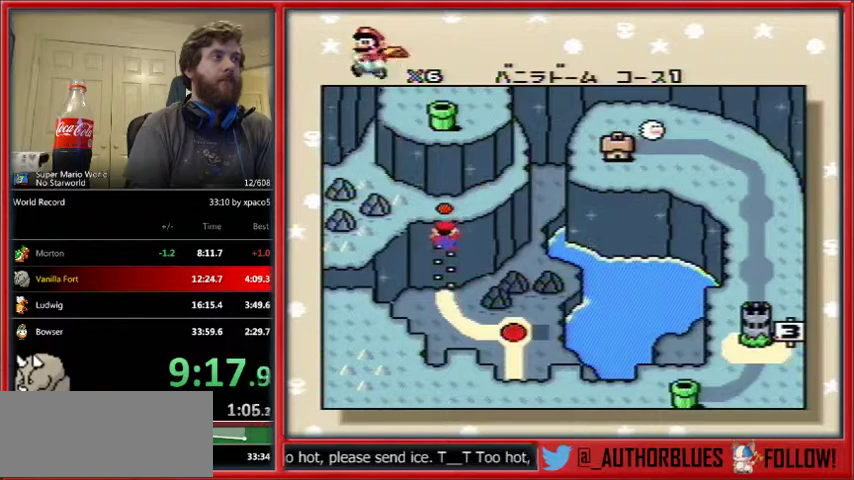
{"buttons": ["B", "Y"], "events": [[100, "B", "up"], [100, "Y", "up"], [133, "B", "down"], [233, "B", "up"], [300, "B", "down"], [333, "Y", "down"], [400, "B", "up"], [400, "Y", "up"], [467, "B", "down"], [500, "Y", "down"]]}
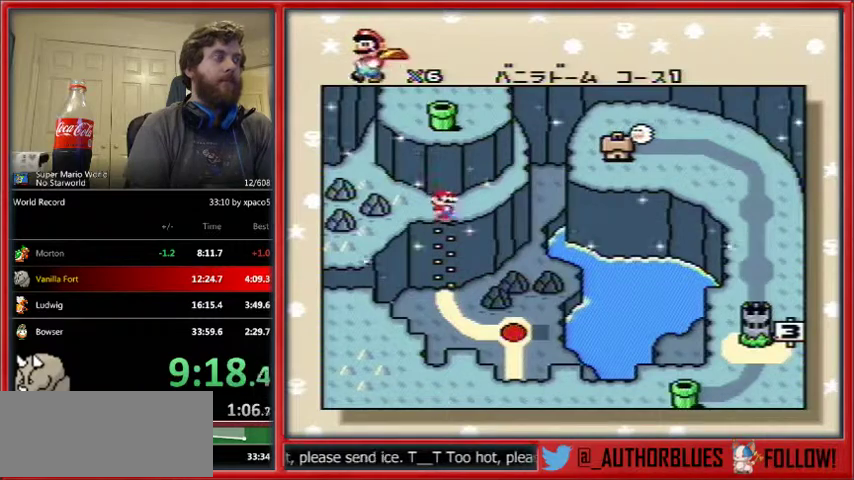
{"buttons": ["Y"], "events": [[67, "B", "up"], [67, "Y", "up"], [133, "B", "down"], [133, "Y", "down"], [167, "B", "up"], [200, "Y", "up"], [267, "B", "down"], [300, "Y", "down"], [333, "B", "up"], [400, "Y", "up"], [433, "B", "down"], [467, "Y", "down"], [500, "B", "up"]]}
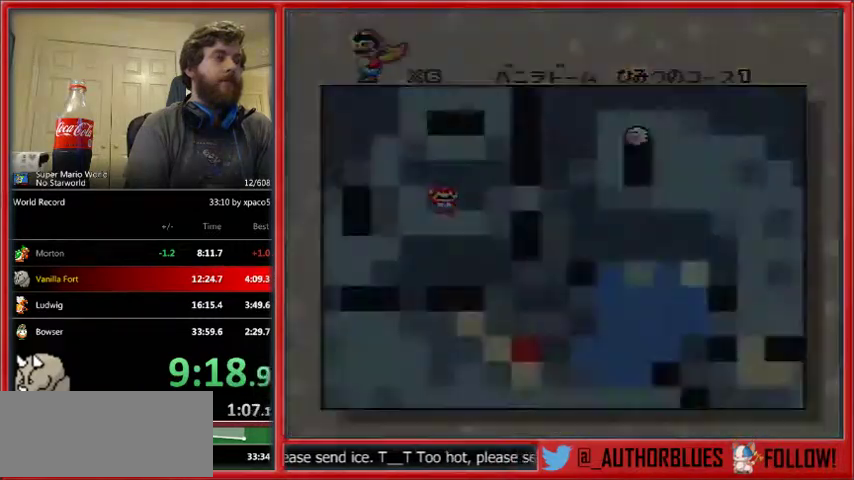
{"buttons": ["B"], "events": [[33, "B", "down"], [33, "Y", "up"]]}
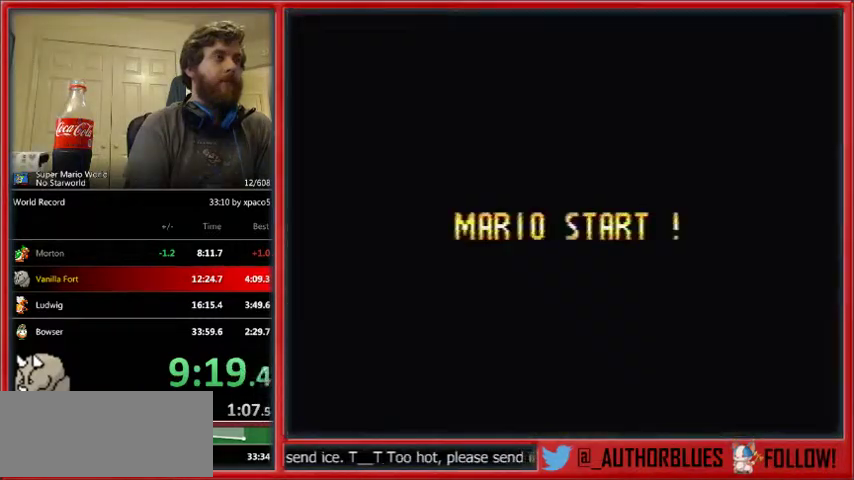
{"buttons": ["B", "Y"], "events": [[467, "Y", "down"]]}
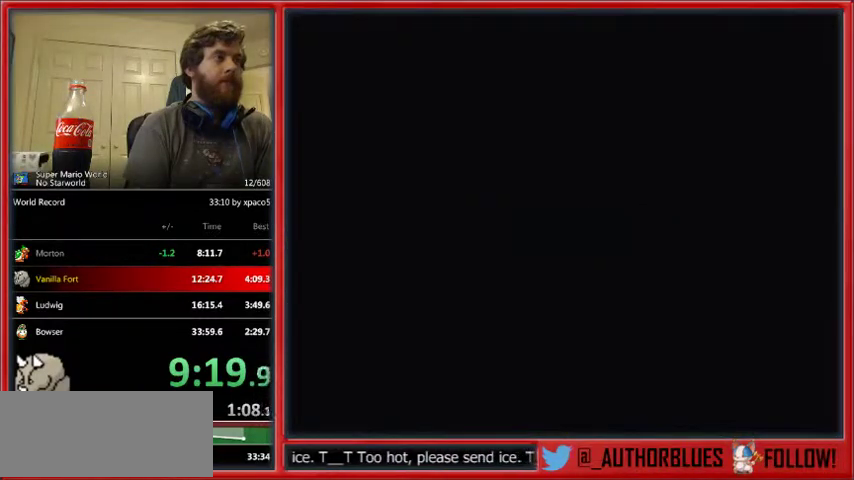
{"buttons": ["B", "Y"], "events": []}
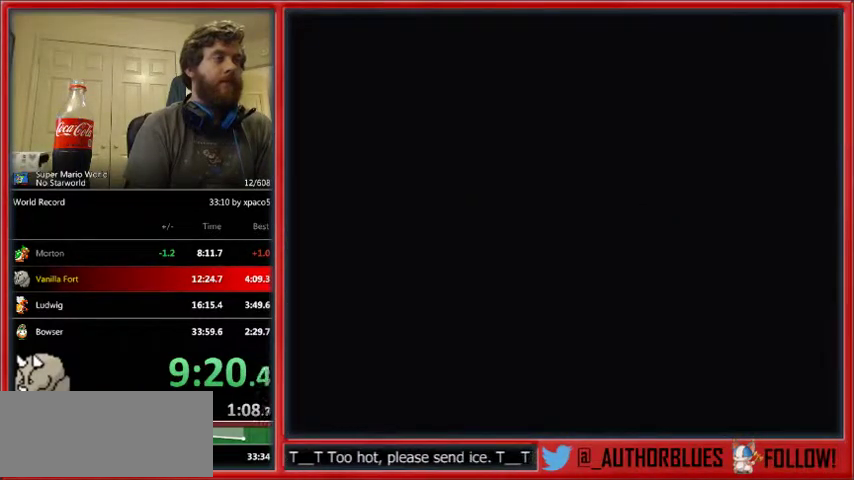
{"buttons": ["X", "DPAD_RIGHT"], "events": [[400, "B", "up"], [467, "DPAD_RIGHT", "down"], [467, "X", "down"], [467, "Y", "up"]]}
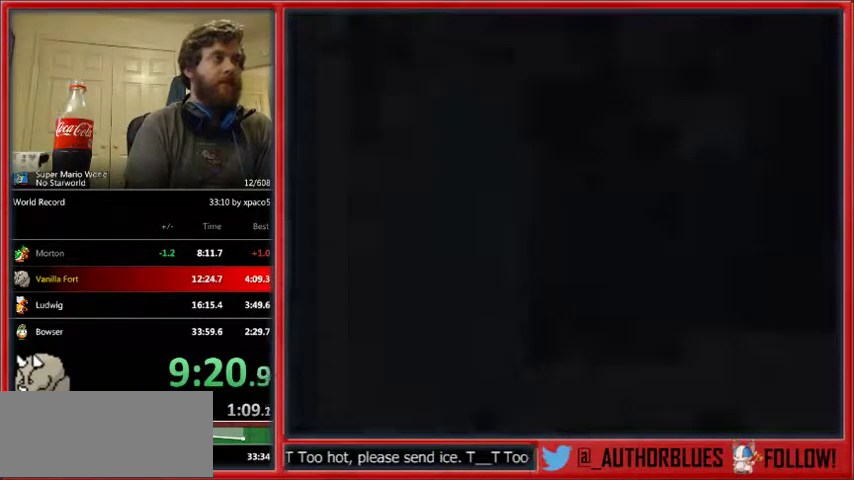
{"buttons": ["X", "DPAD_RIGHT"], "events": []}
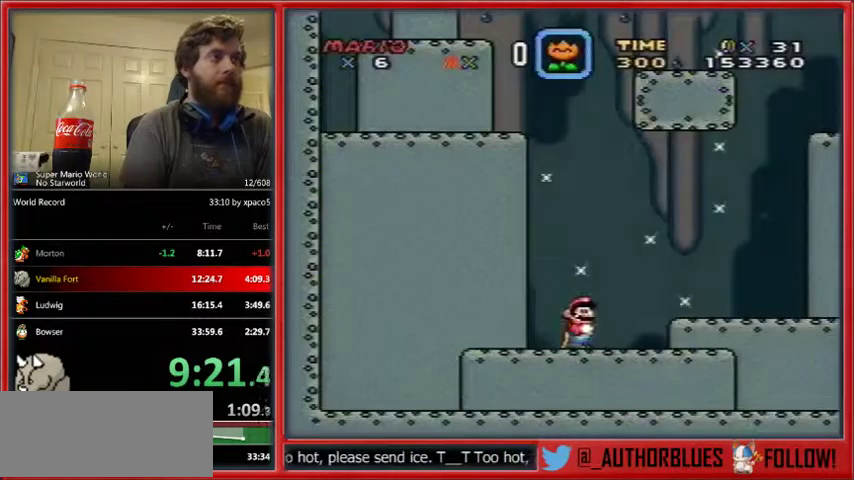
{"buttons": ["X", "DPAD_RIGHT"], "events": []}
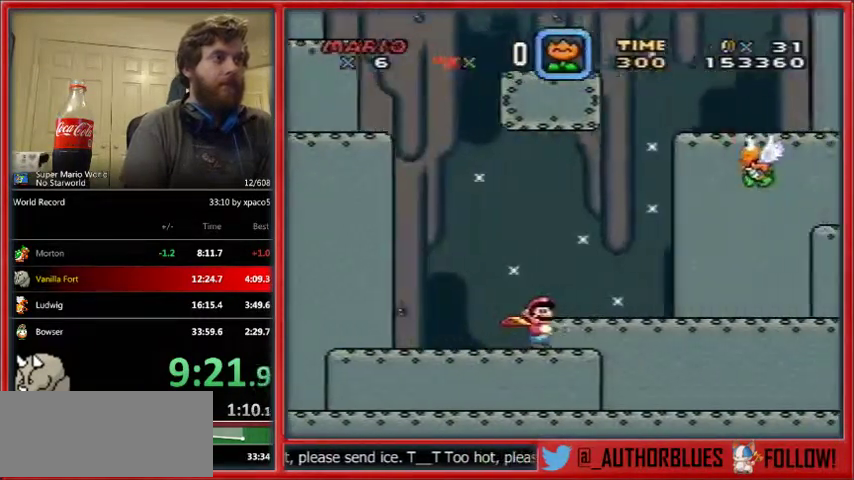
{"buttons": ["X", "DPAD_RIGHT"], "events": []}
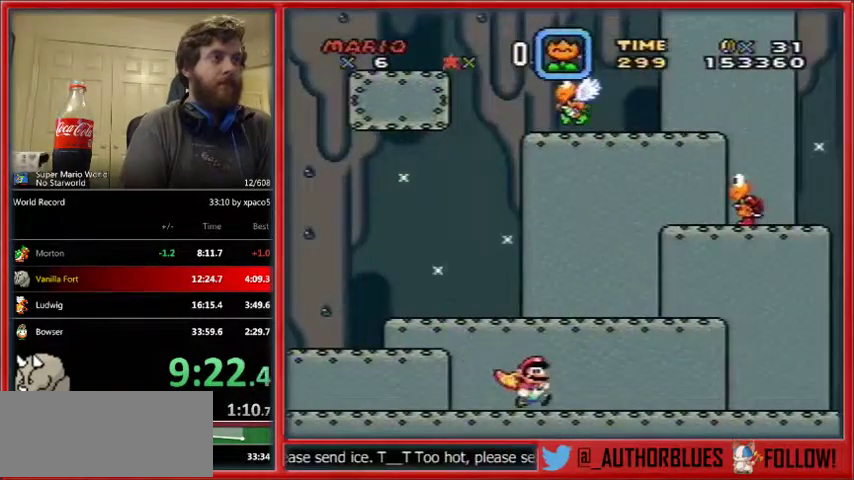
{"buttons": ["X", "DPAD_RIGHT"], "events": []}
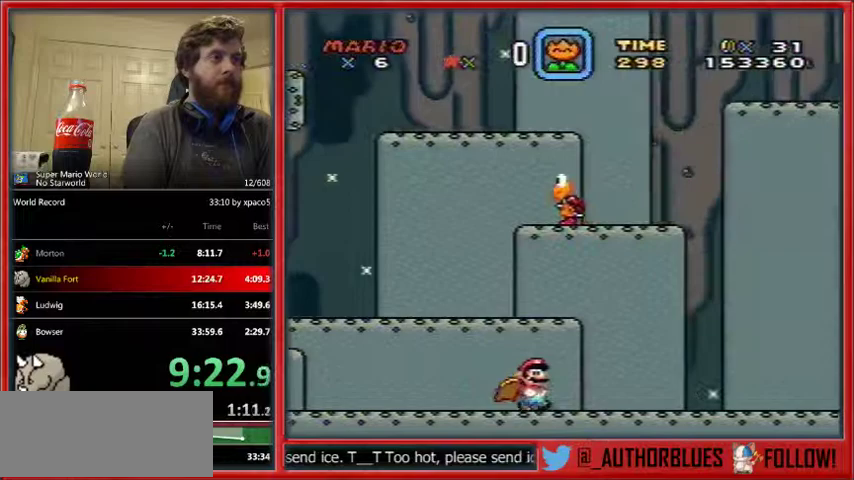
{"buttons": ["A", "X", "DPAD_RIGHT"], "events": [[167, "A", "down"]]}
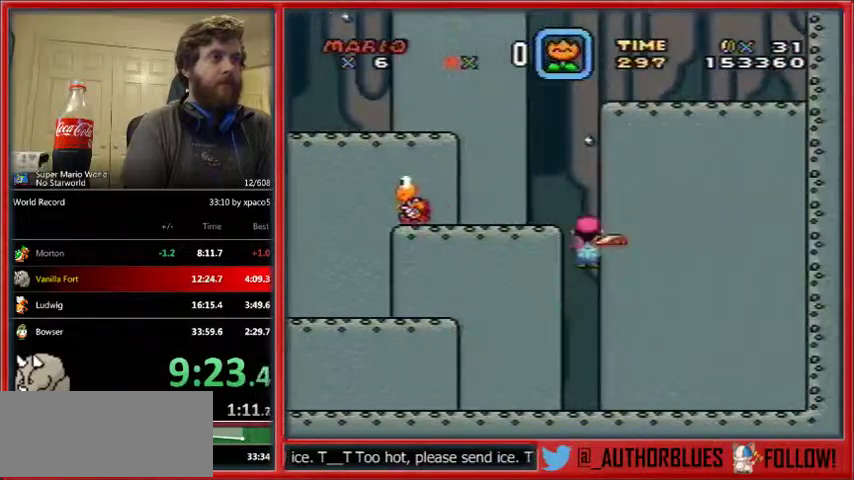
{"buttons": ["X", "DPAD_LEFT"], "events": [[233, "A", "up"], [300, "DPAD_UP", "down"], [333, "DPAD_LEFT", "down"], [333, "DPAD_RIGHT", "up"], [333, "DPAD_UP", "up"]]}